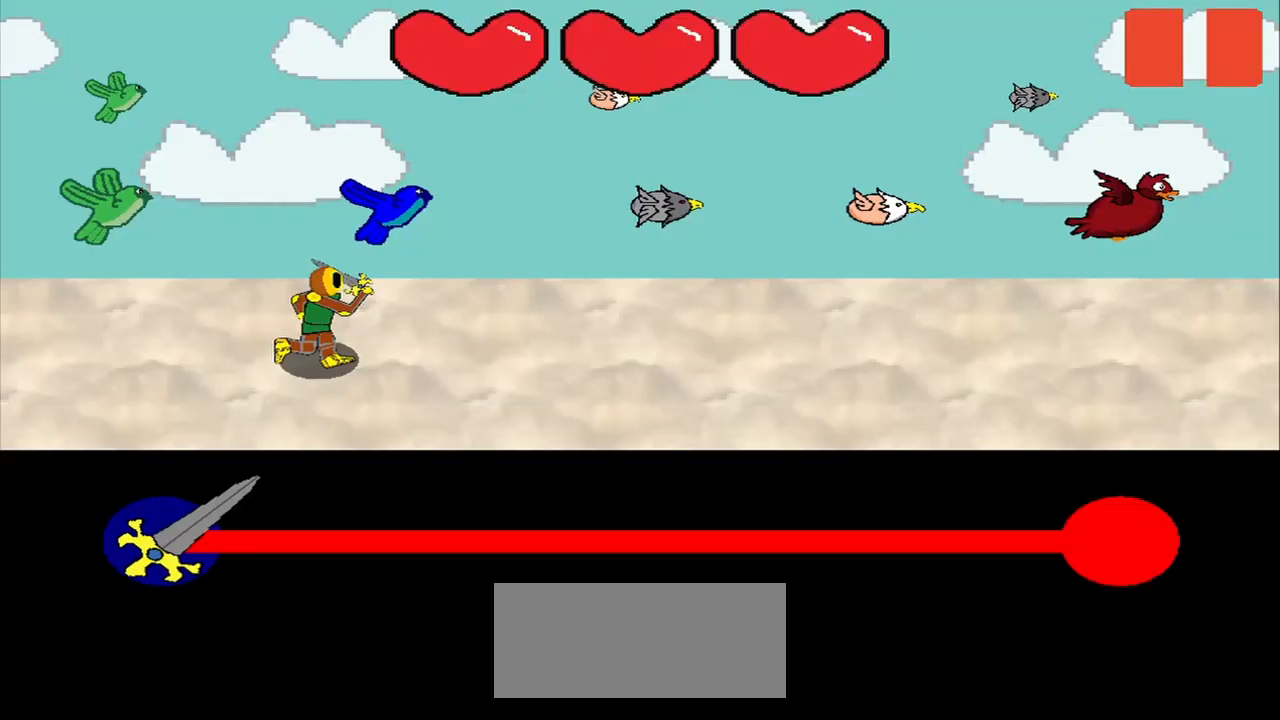
Gameplay with a controller (PlayStation layout); each line is a JSON object with the inputs held at the frame after it. "events" lists button and stick changes between this image and that frame as [ms after this image, input, new state], when the widget could be followed in between.
{"buttons": [], "left_stick": "center", "right_stick": "center", "events": []}
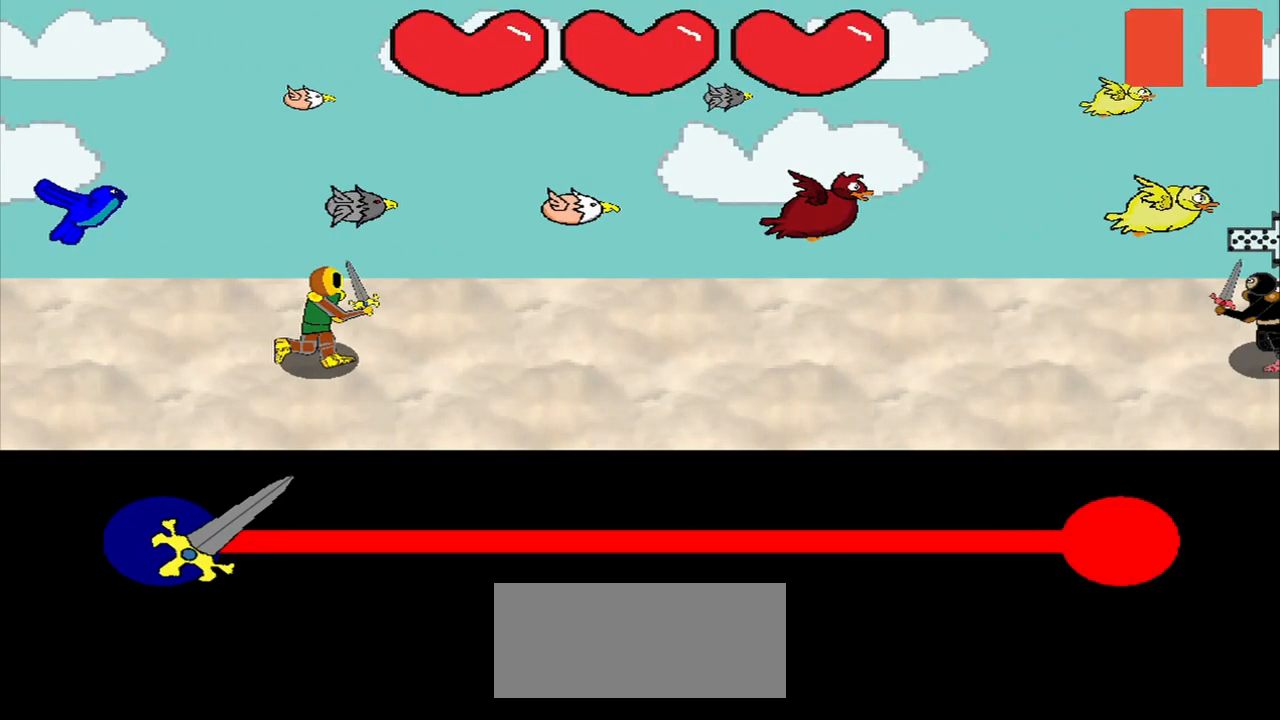
{"buttons": [], "left_stick": "center", "right_stick": "center", "events": []}
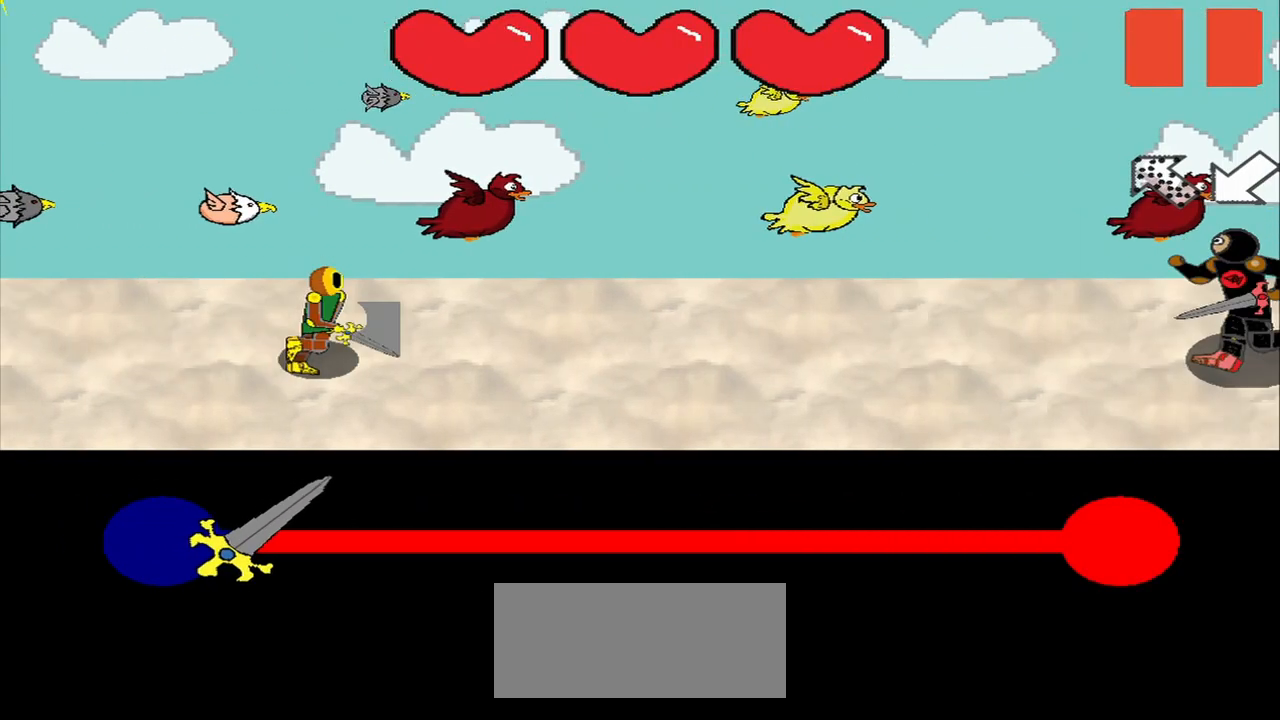
{"buttons": ["R3"], "left_stick": "center", "right_stick": "center", "events": [[167, "right_stick", "down-right"], [250, "right_stick", "center"], [500, "R3", "down"]]}
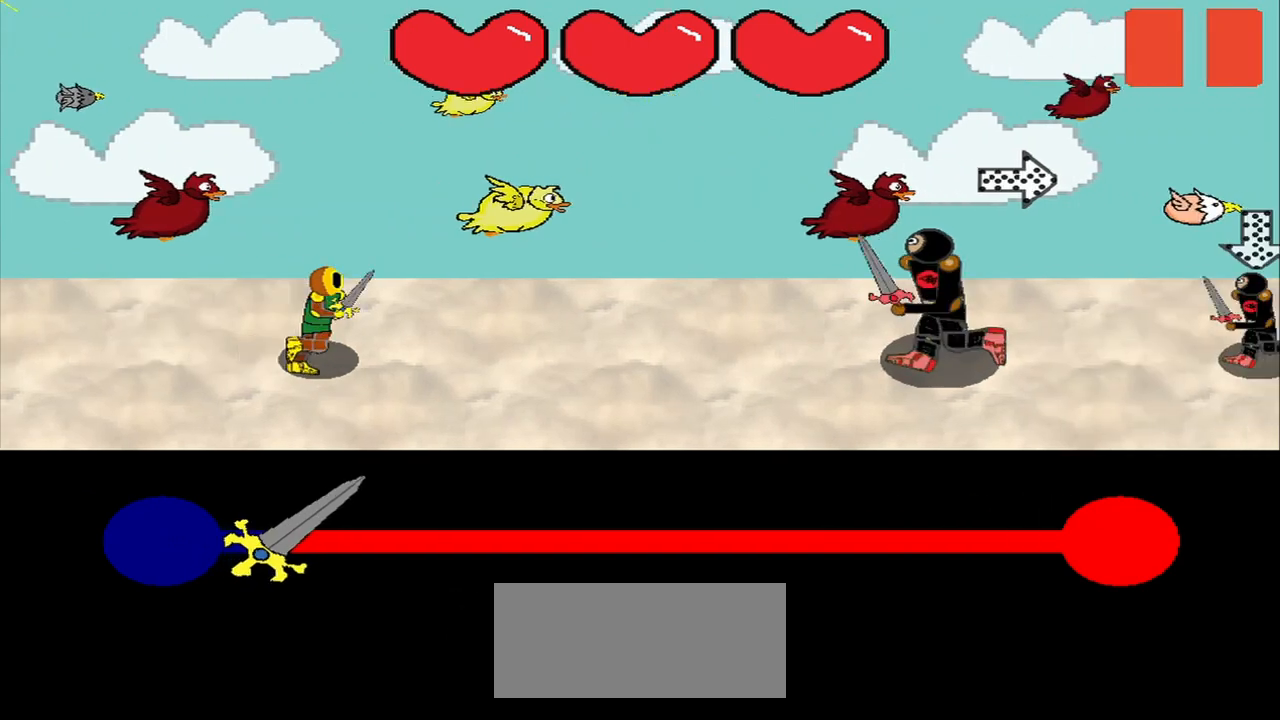
{"buttons": [], "left_stick": "center", "right_stick": "center", "events": [[83, "R3", "up"]]}
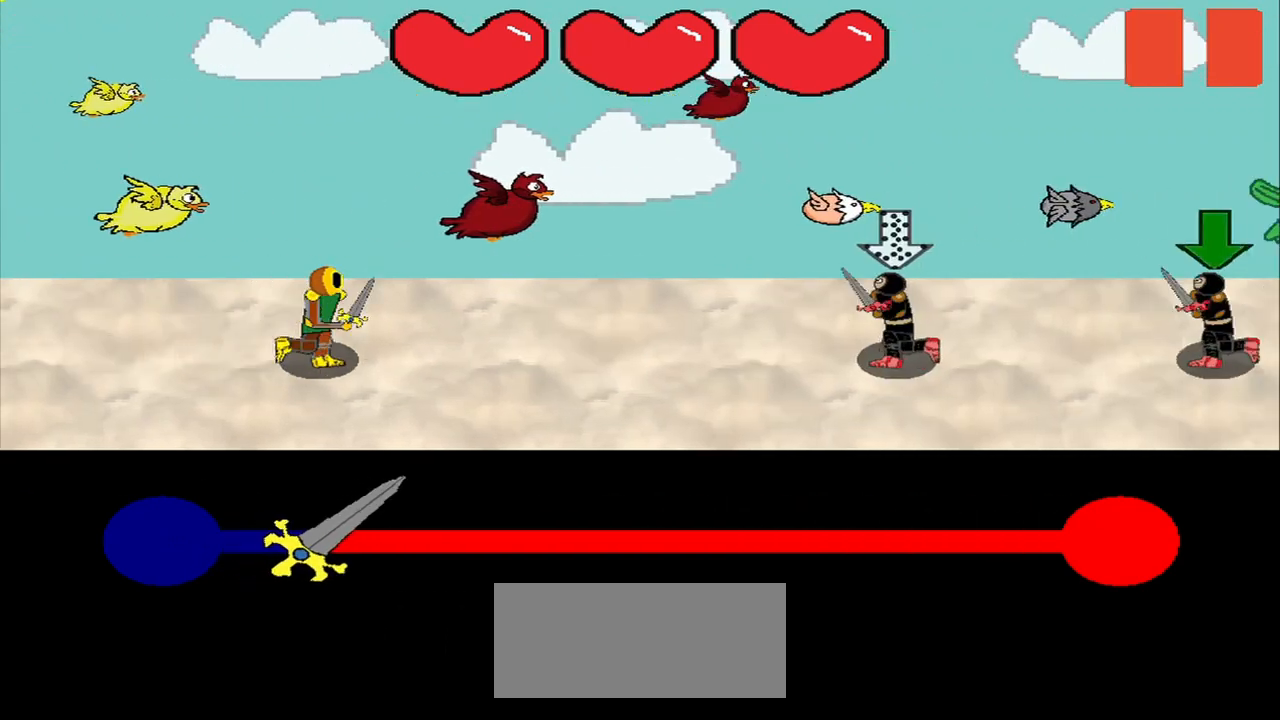
{"buttons": [], "left_stick": "center", "right_stick": "center", "events": []}
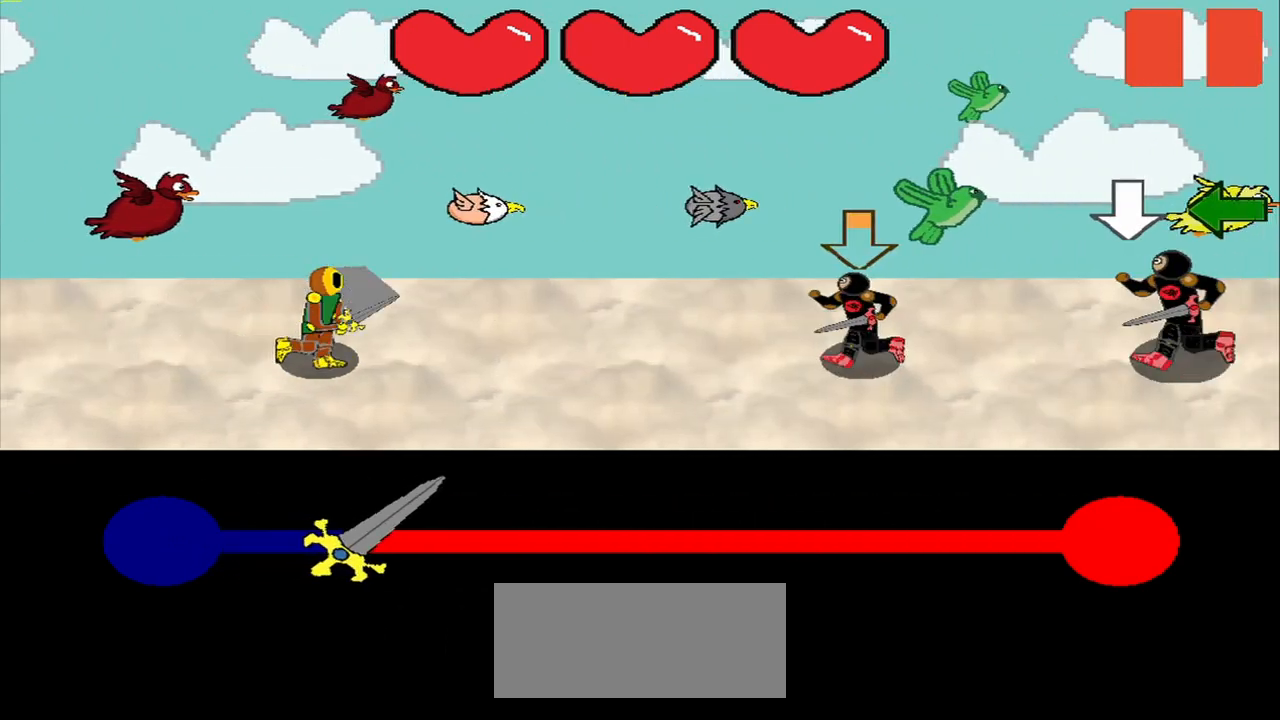
{"buttons": [], "left_stick": "center", "right_stick": "left", "events": [[500, "right_stick", "left"]]}
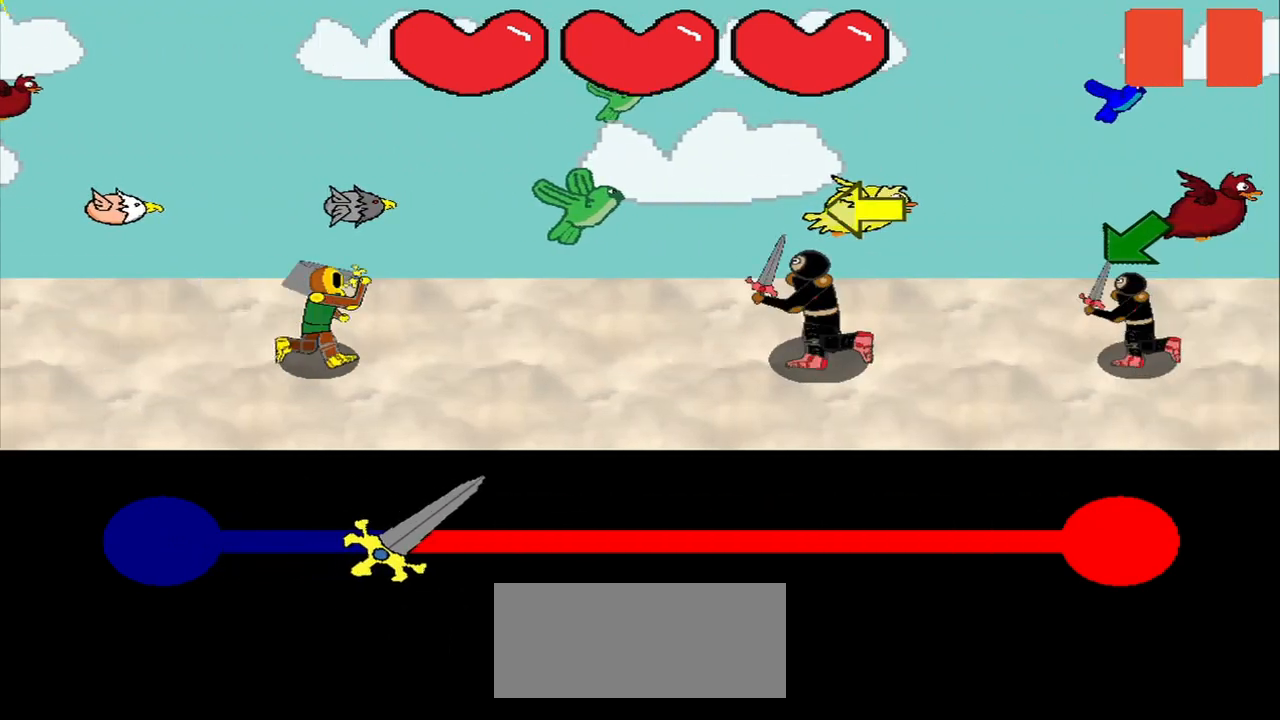
{"buttons": [], "left_stick": "center", "right_stick": "center", "events": [[42, "right_stick", "center"], [125, "right_stick", "left"], [333, "right_stick", "center"]]}
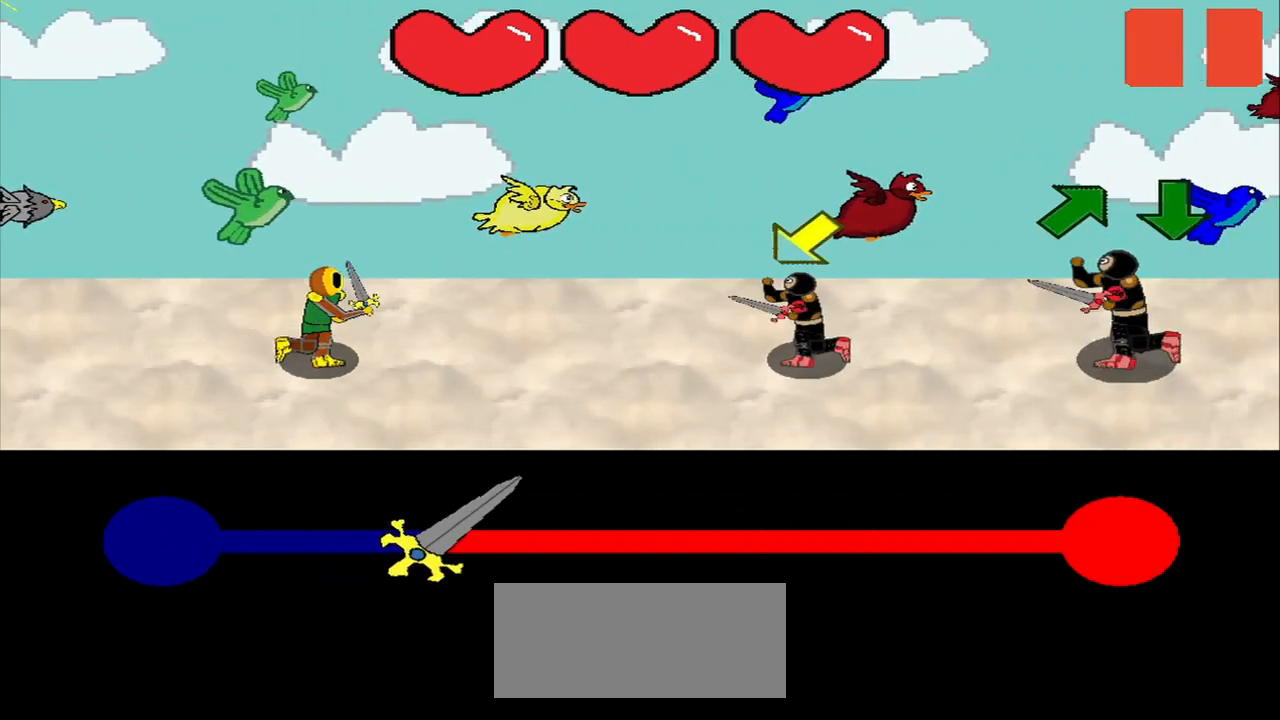
{"buttons": [], "left_stick": "center", "right_stick": "center", "events": [[417, "right_stick", "up-right"], [500, "right_stick", "center"]]}
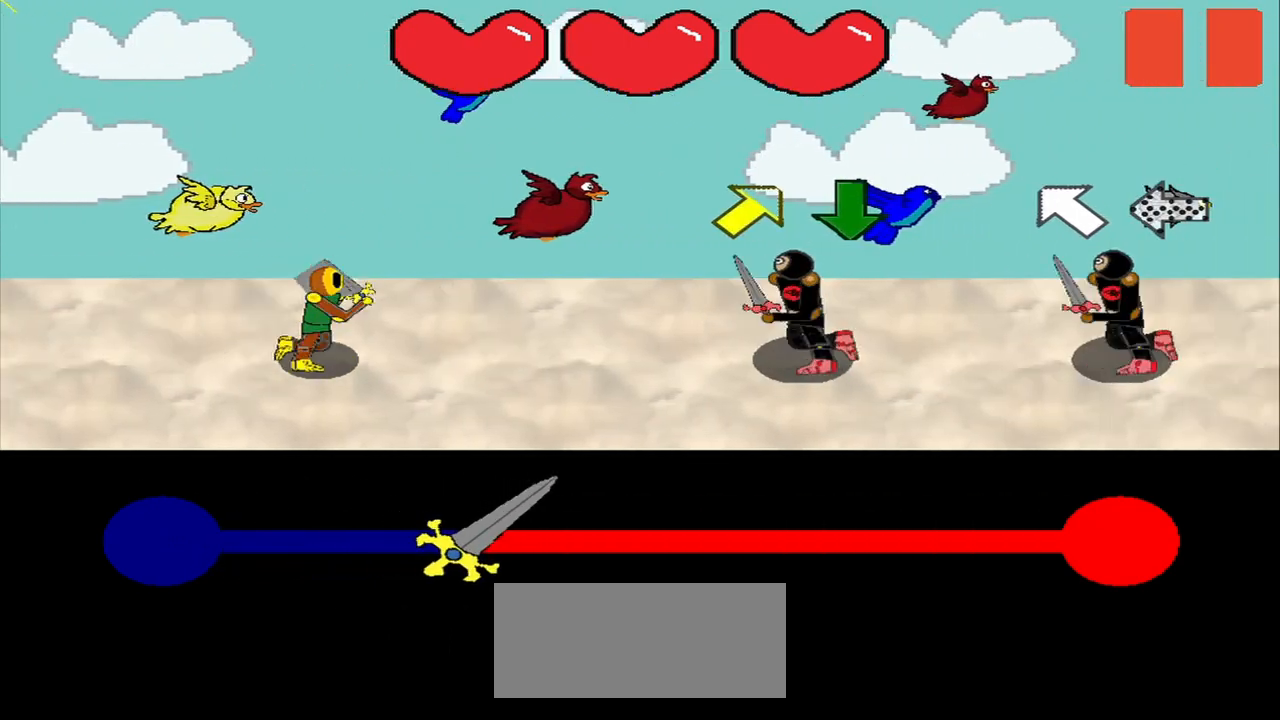
{"buttons": [], "left_stick": "center", "right_stick": "center", "events": [[42, "right_stick", "up-right"], [167, "right_stick", "center"]]}
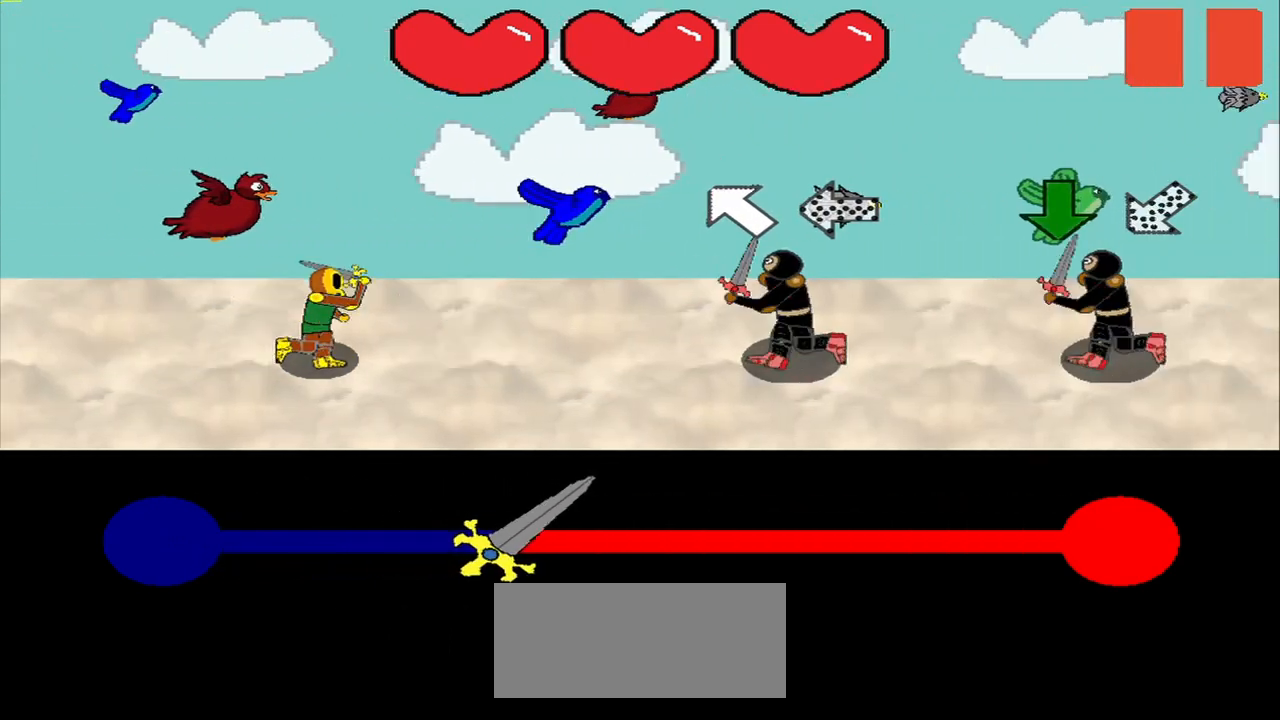
{"buttons": [], "left_stick": "center", "right_stick": "center", "events": []}
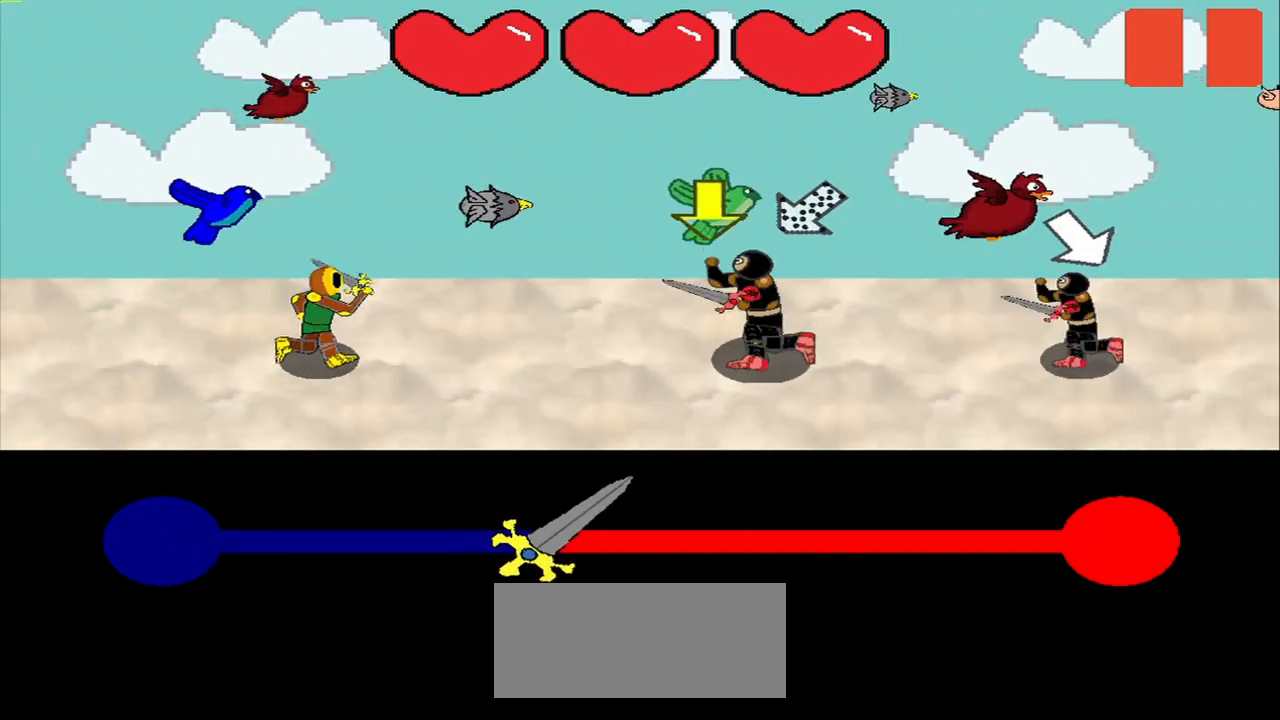
{"buttons": [], "left_stick": "center", "right_stick": "center", "events": [[333, "right_stick", "up-right"], [417, "right_stick", "center"]]}
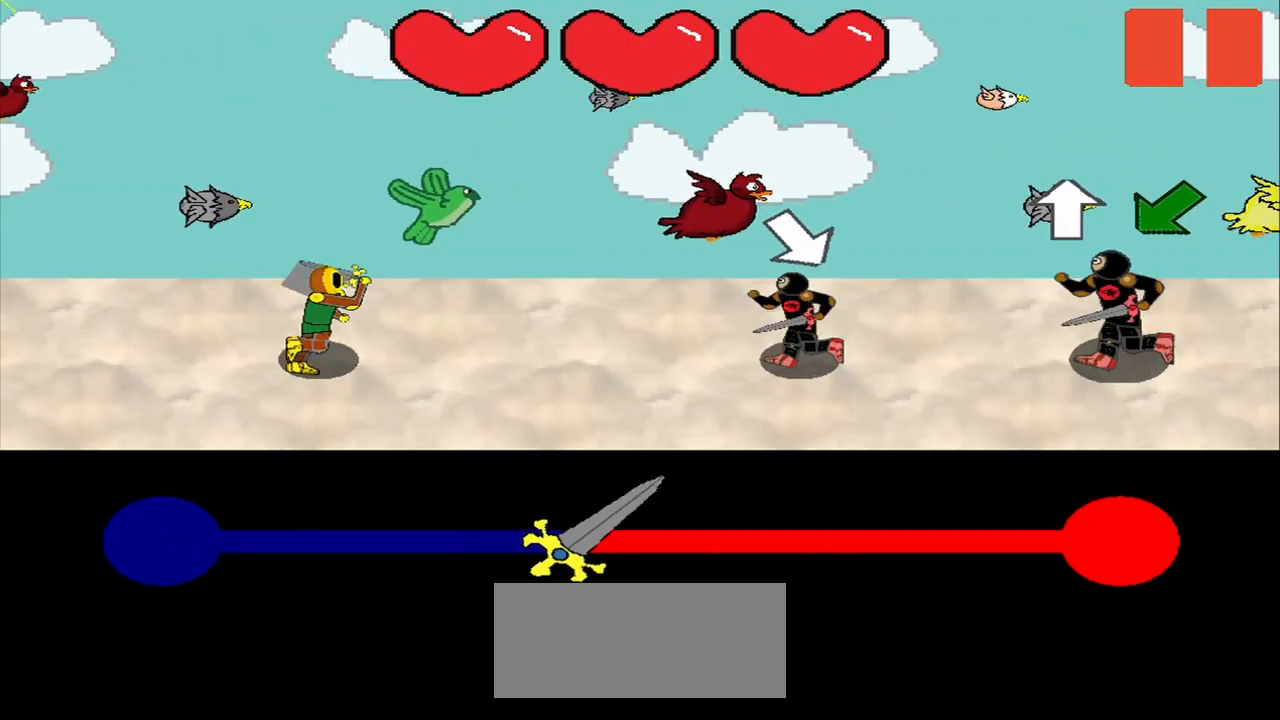
{"buttons": [], "left_stick": "center", "right_stick": "center", "events": [[42, "right_stick", "down-right"], [125, "right_stick", "center"], [375, "R3", "down"], [375, "right_stick", "up"], [458, "R3", "up"], [458, "right_stick", "center"]]}
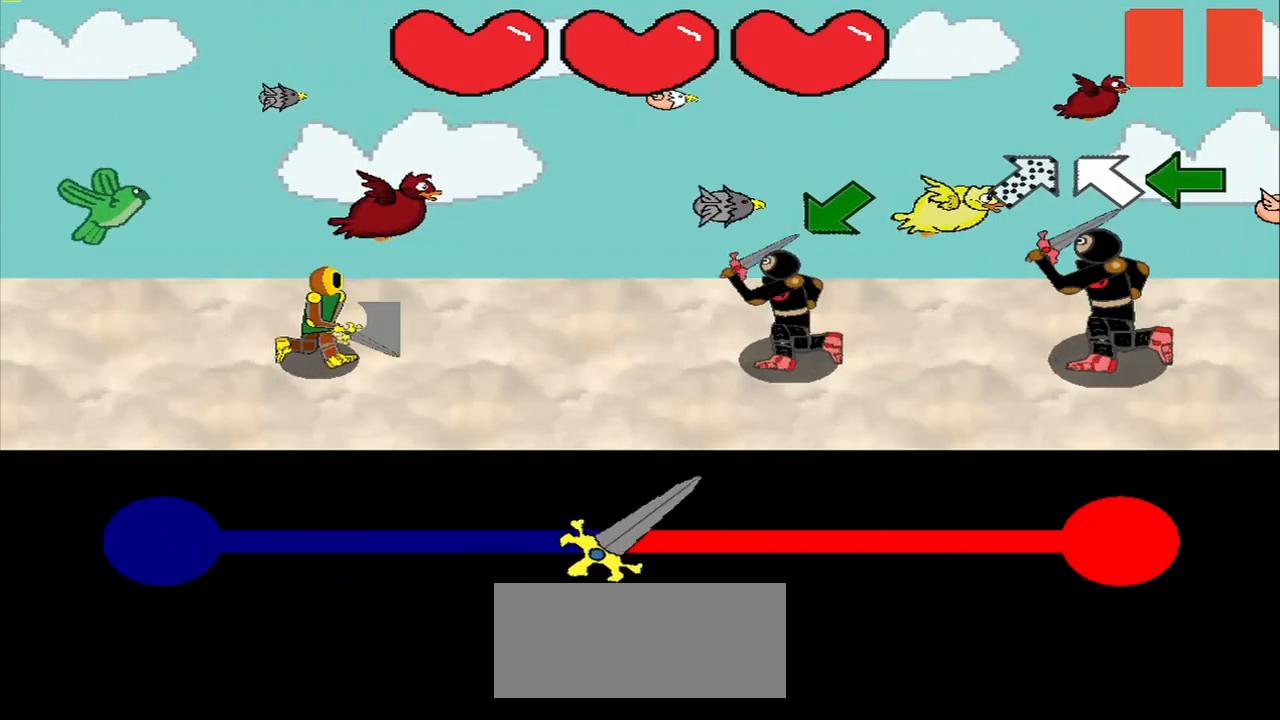
{"buttons": [], "left_stick": "center", "right_stick": "down-left", "events": [[83, "R3", "down"], [167, "R3", "up"], [250, "R3", "down"], [333, "right_stick", "down-left"], [417, "R3", "up"], [417, "right_stick", "center"], [500, "right_stick", "down-left"]]}
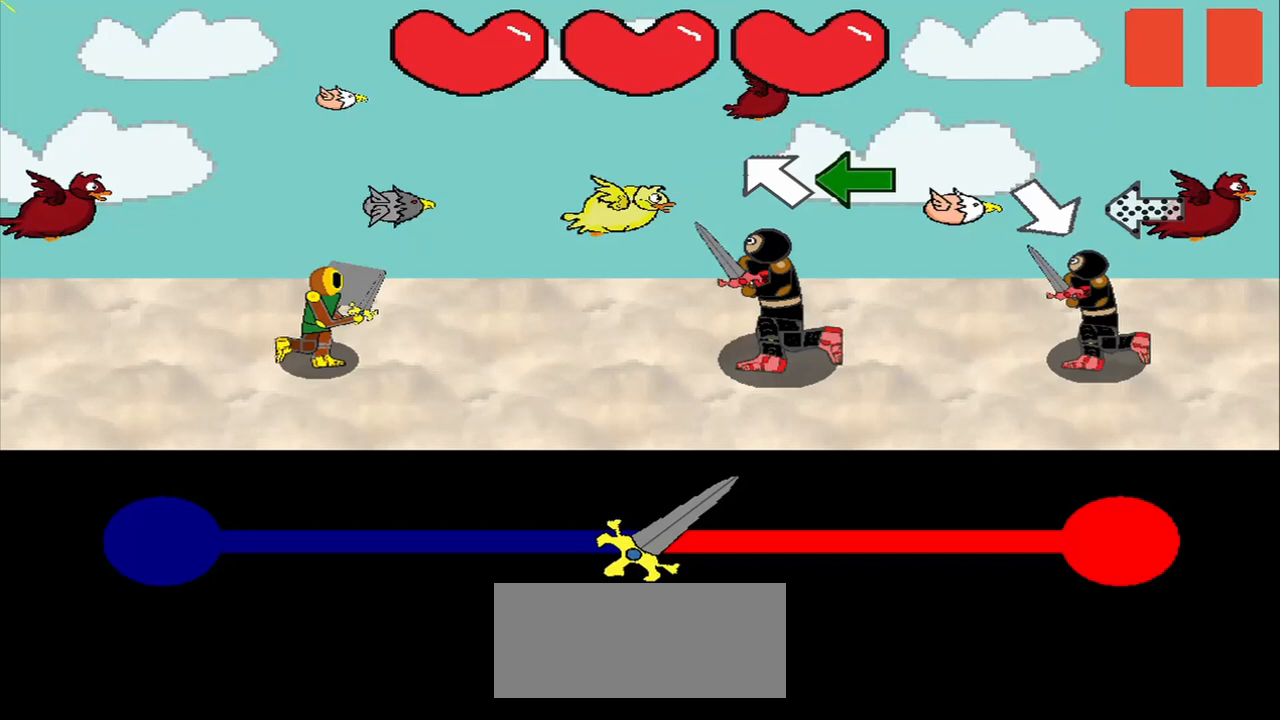
{"buttons": [], "left_stick": "center", "right_stick": "center", "events": [[42, "right_stick", "center"]]}
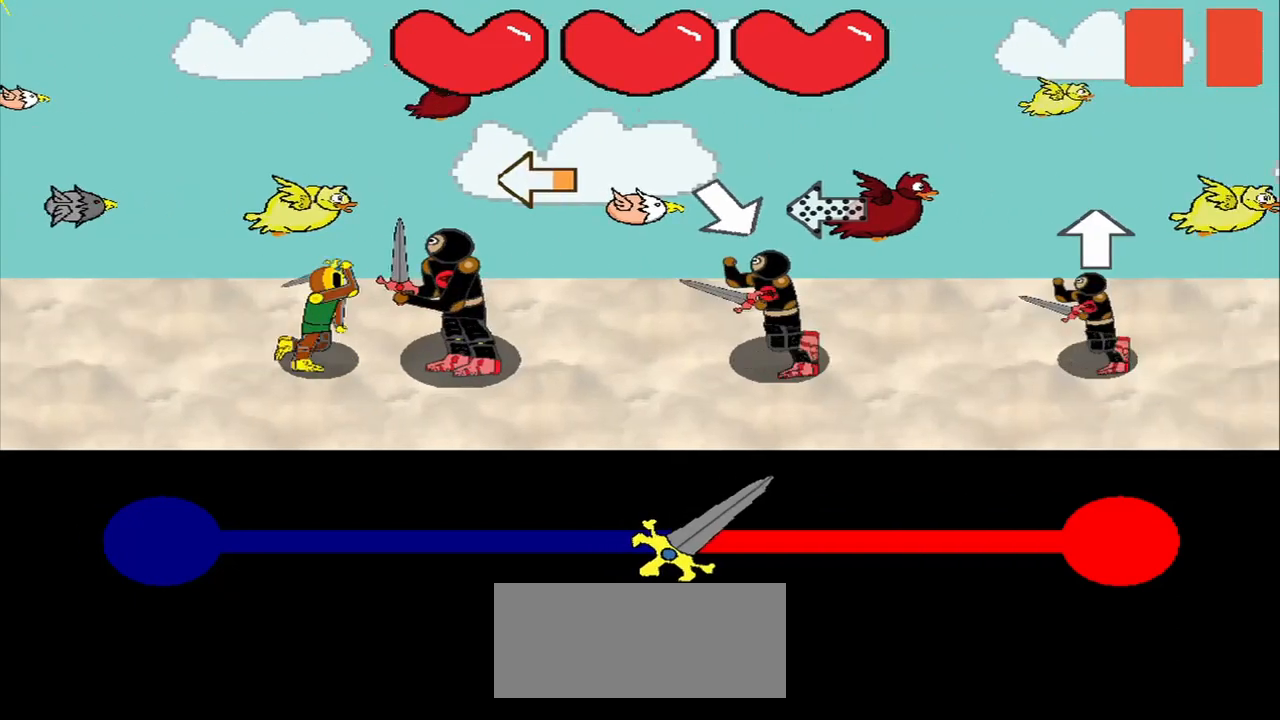
{"buttons": [], "left_stick": "center", "right_stick": "down-right", "events": [[167, "right_stick", "down-right"], [292, "right_stick", "left"], [375, "right_stick", "center"], [458, "right_stick", "down-right"]]}
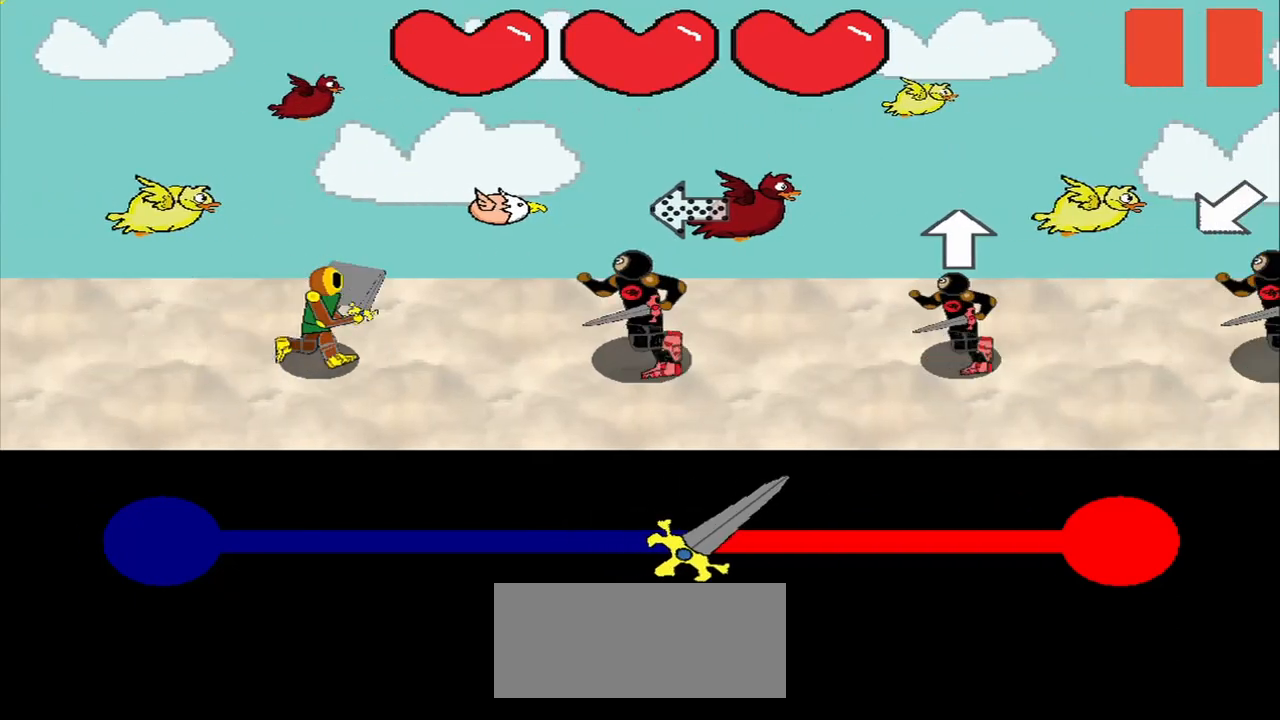
{"buttons": [], "left_stick": "center", "right_stick": "center", "events": [[42, "right_stick", "center"], [125, "right_stick", "right"], [208, "right_stick", "center"], [292, "R3", "down"], [333, "right_stick", "up-left"], [417, "R3", "up"], [417, "right_stick", "center"]]}
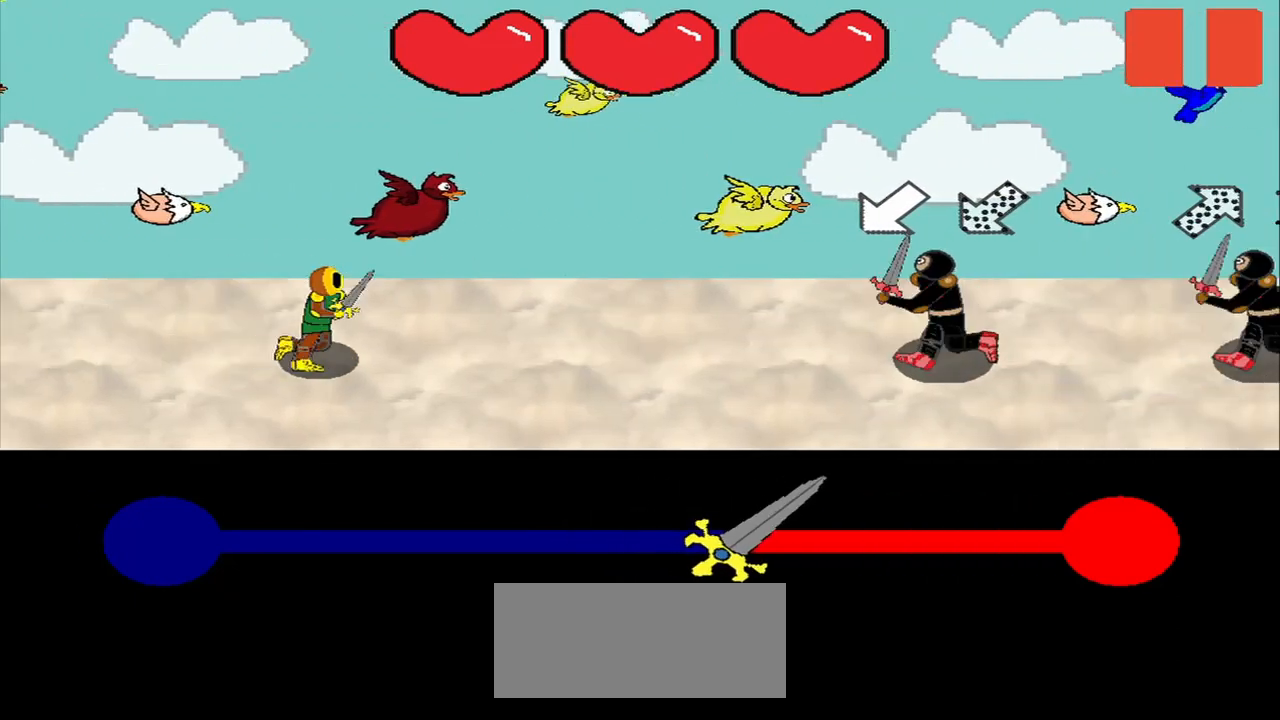
{"buttons": [], "left_stick": "center", "right_stick": "center", "events": [[250, "right_stick", "up-right"], [333, "right_stick", "center"]]}
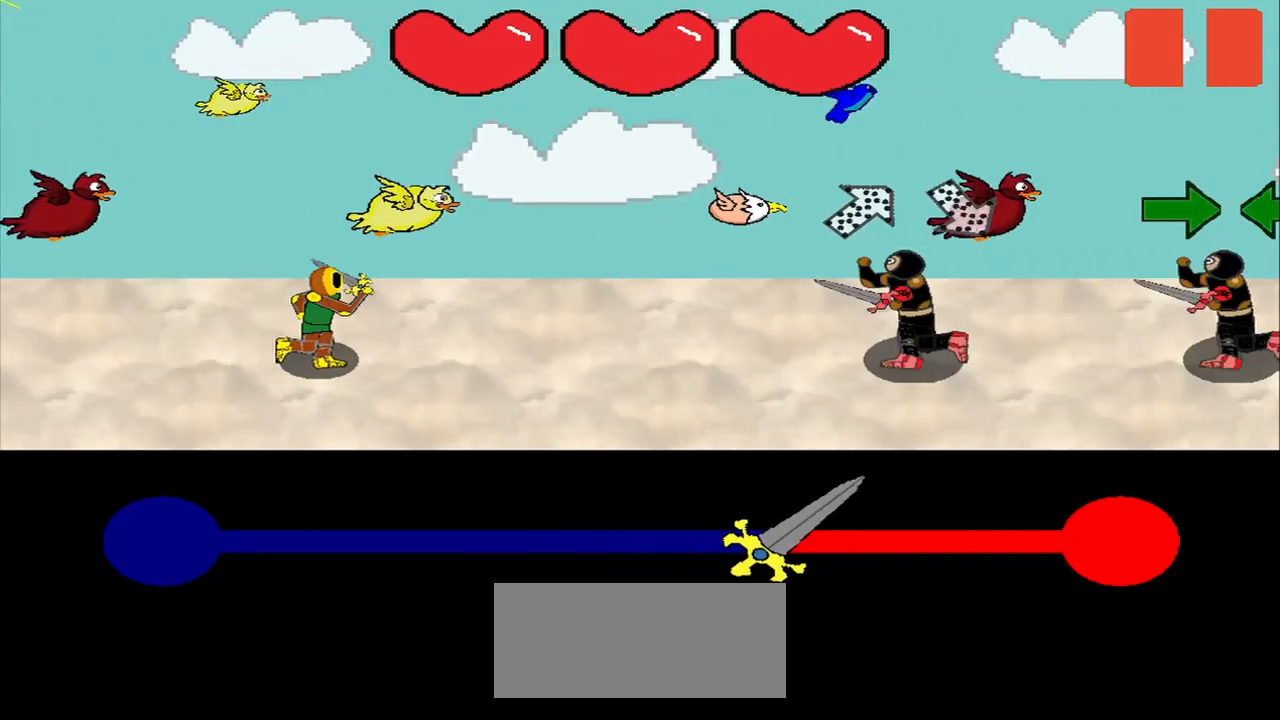
{"buttons": [], "left_stick": "center", "right_stick": "center", "events": [[125, "R3", "down"], [125, "right_stick", "down-left"], [208, "R3", "up"], [208, "right_stick", "center"]]}
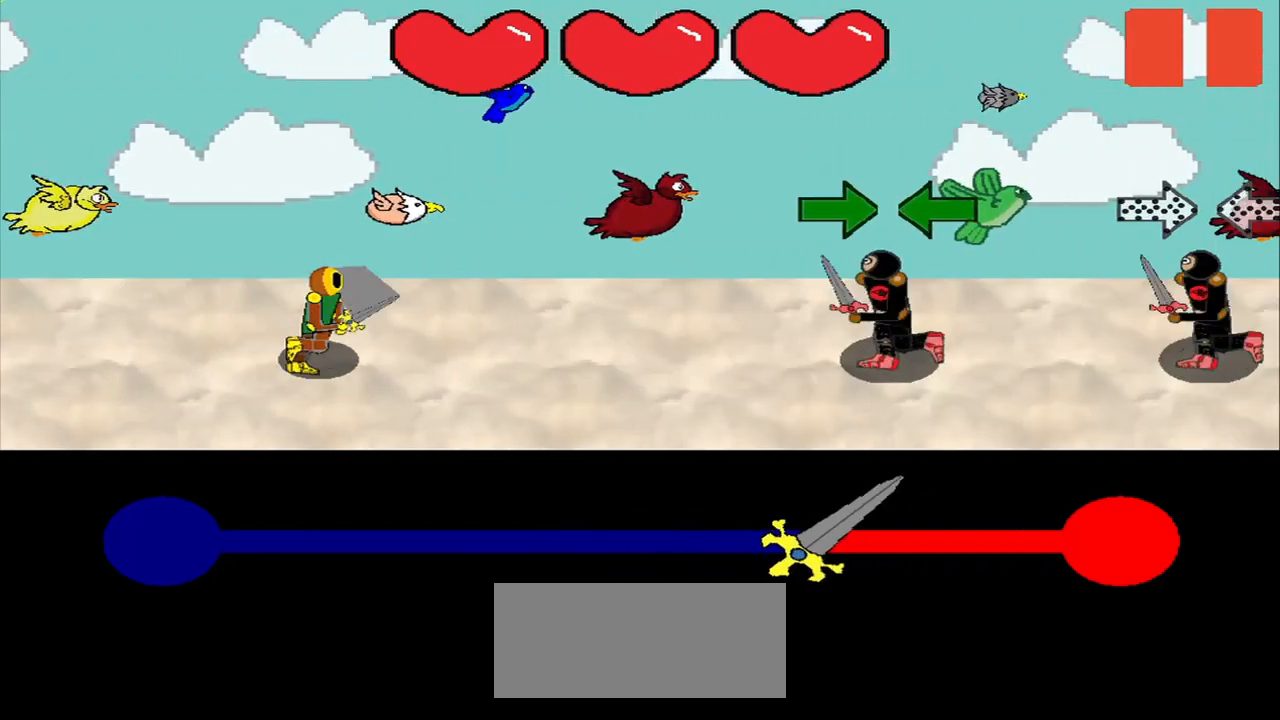
{"buttons": [], "left_stick": "center", "right_stick": "center", "events": [[42, "R3", "down"], [125, "R3", "up"], [208, "right_stick", "right"], [458, "right_stick", "center"]]}
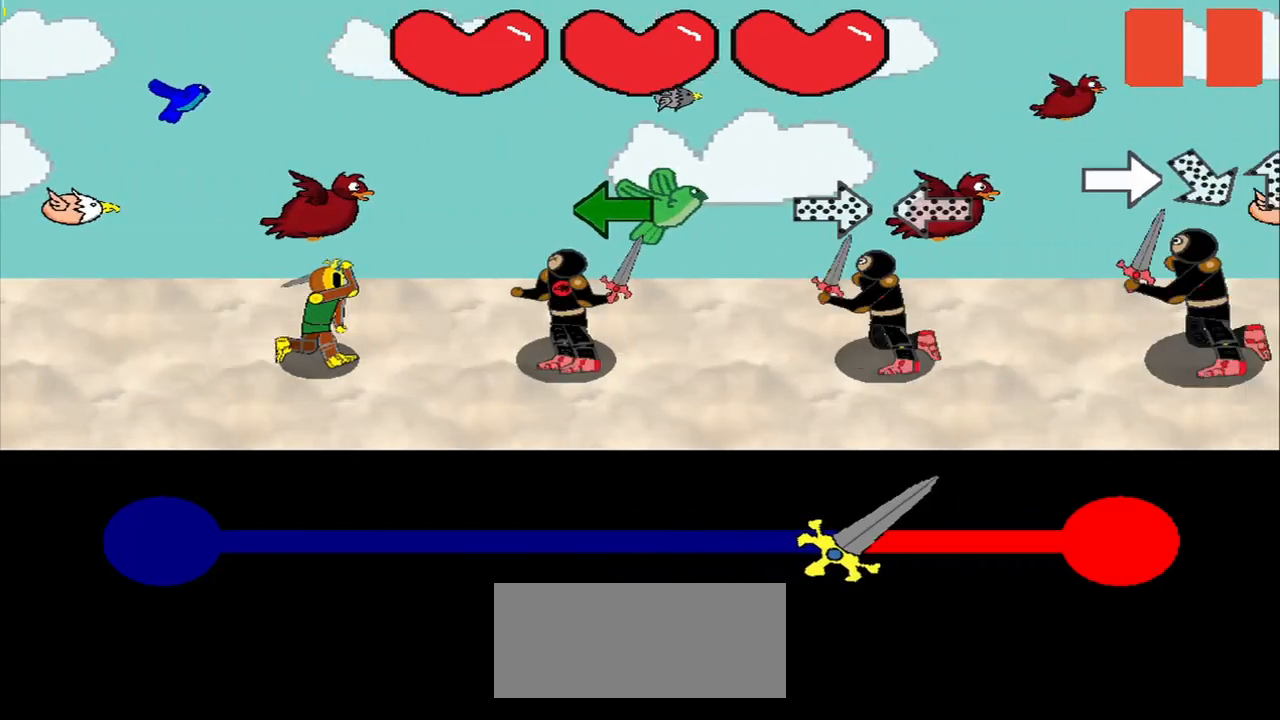
{"buttons": [], "left_stick": "center", "right_stick": "center", "events": []}
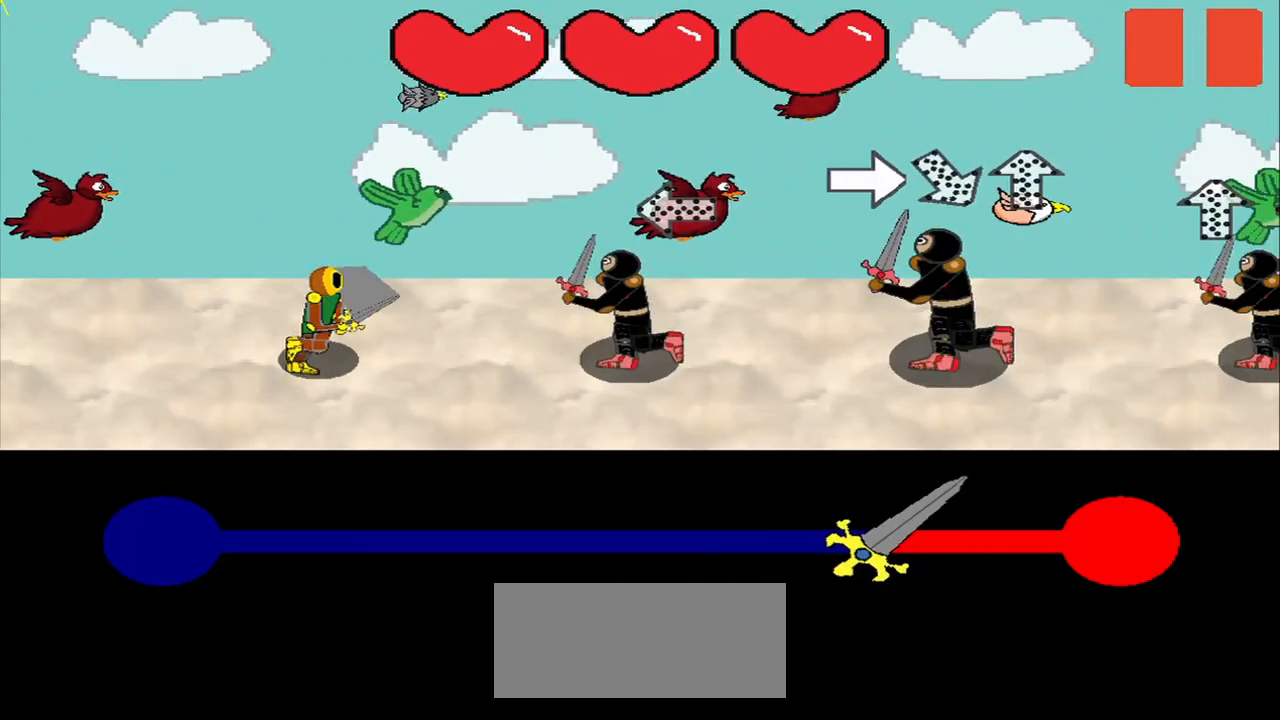
{"buttons": [], "left_stick": "center", "right_stick": "center", "events": []}
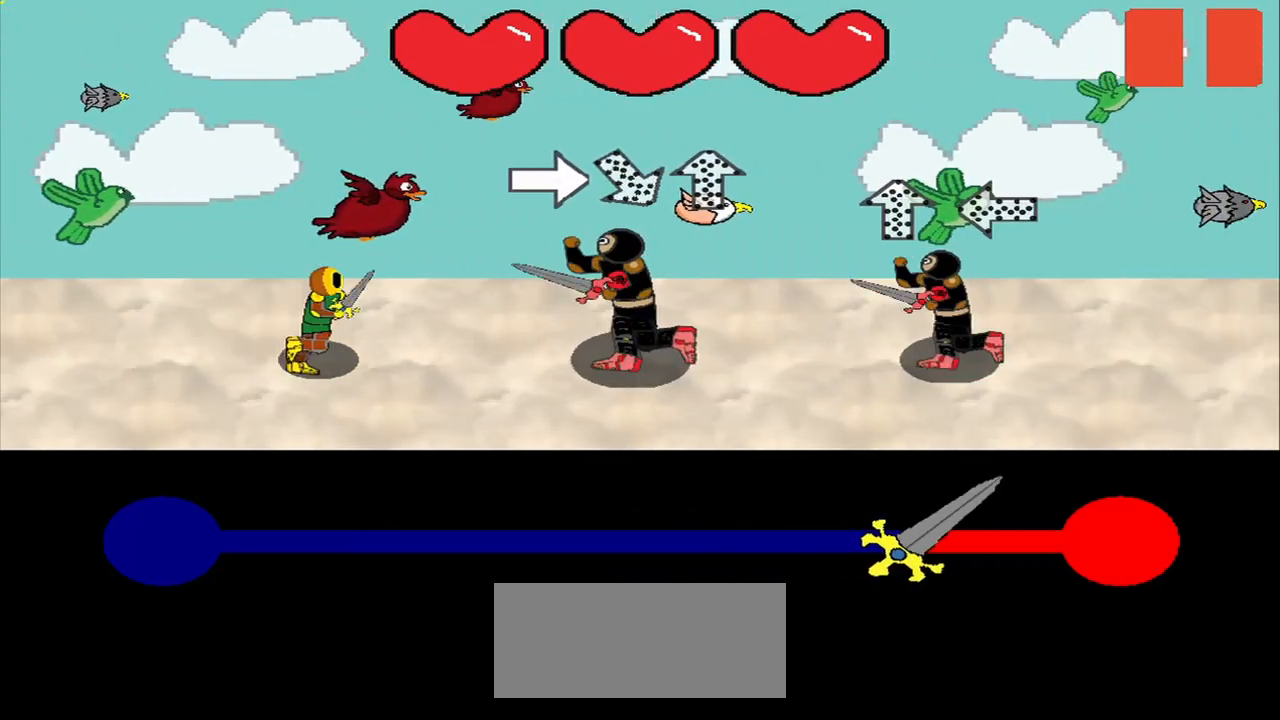
{"buttons": [], "left_stick": "center", "right_stick": "center", "events": []}
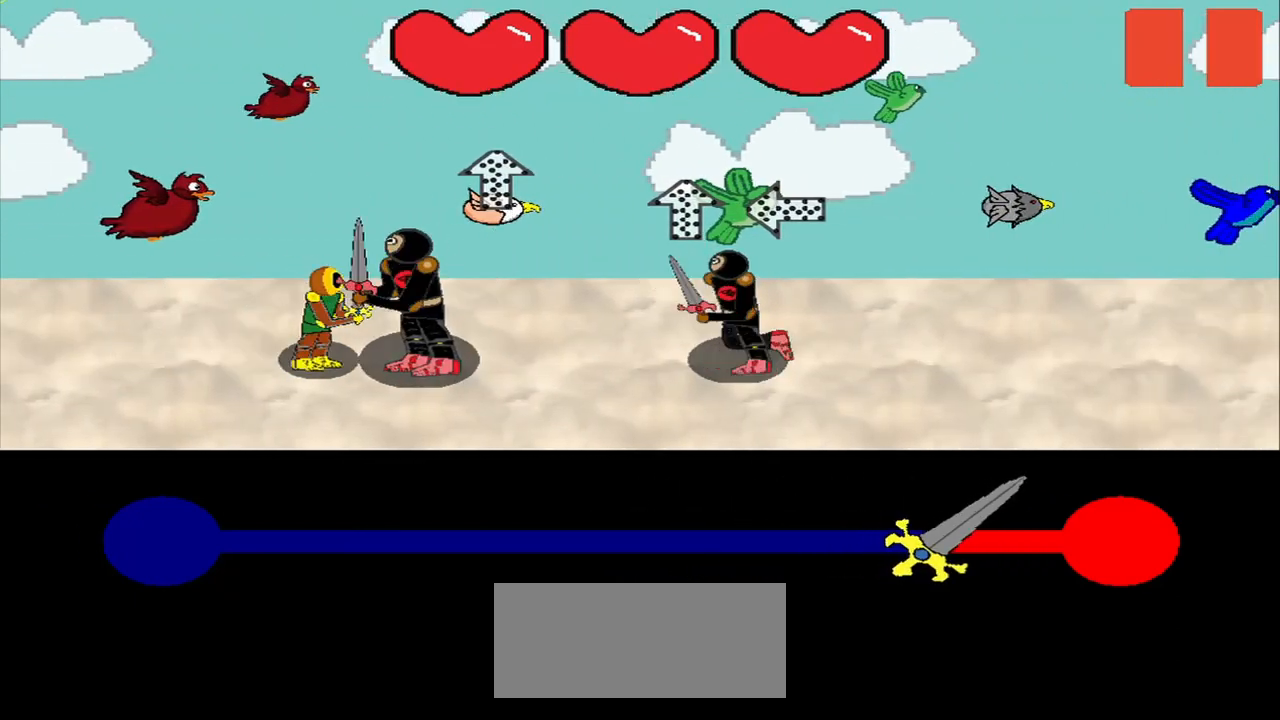
{"buttons": [], "left_stick": "center", "right_stick": "center", "events": [[125, "R3", "down"], [208, "R3", "up"]]}